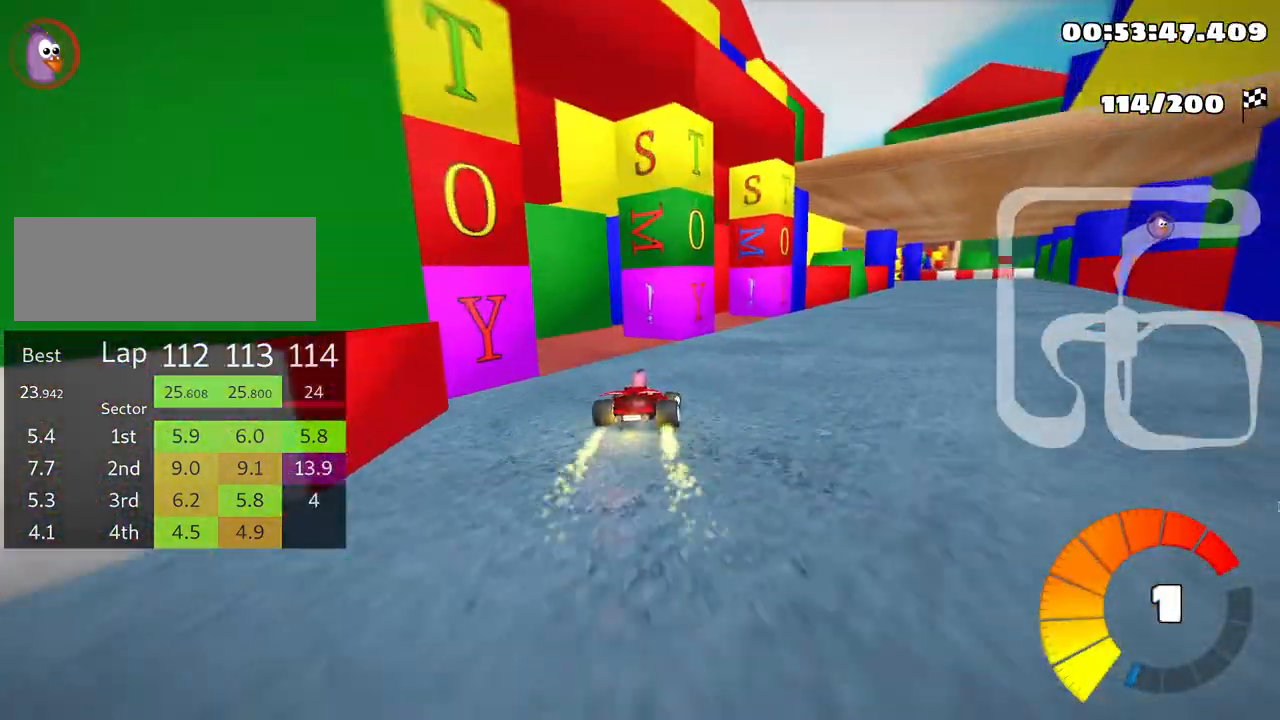
Gameplay with keyboard; each line is a JSON object with the keys held at the frame after it. "events" lists presses ("down") and releases ("up") of "down", "fire", "left", "look", "nitro", "right", "skid" and "up" between this image and that frame as [ms after this image, input, new state], when the widget could be followed in between. No other keys are recorded. Mouse input is not recorded. Key names are as the overlay labels them; some are game actions (e.g. jump) rather than physical keys.
{"keys": ["left", "skid"], "events": [[433, "right", "up"], [483, "left", "down"], [500, "skid", "down"]]}
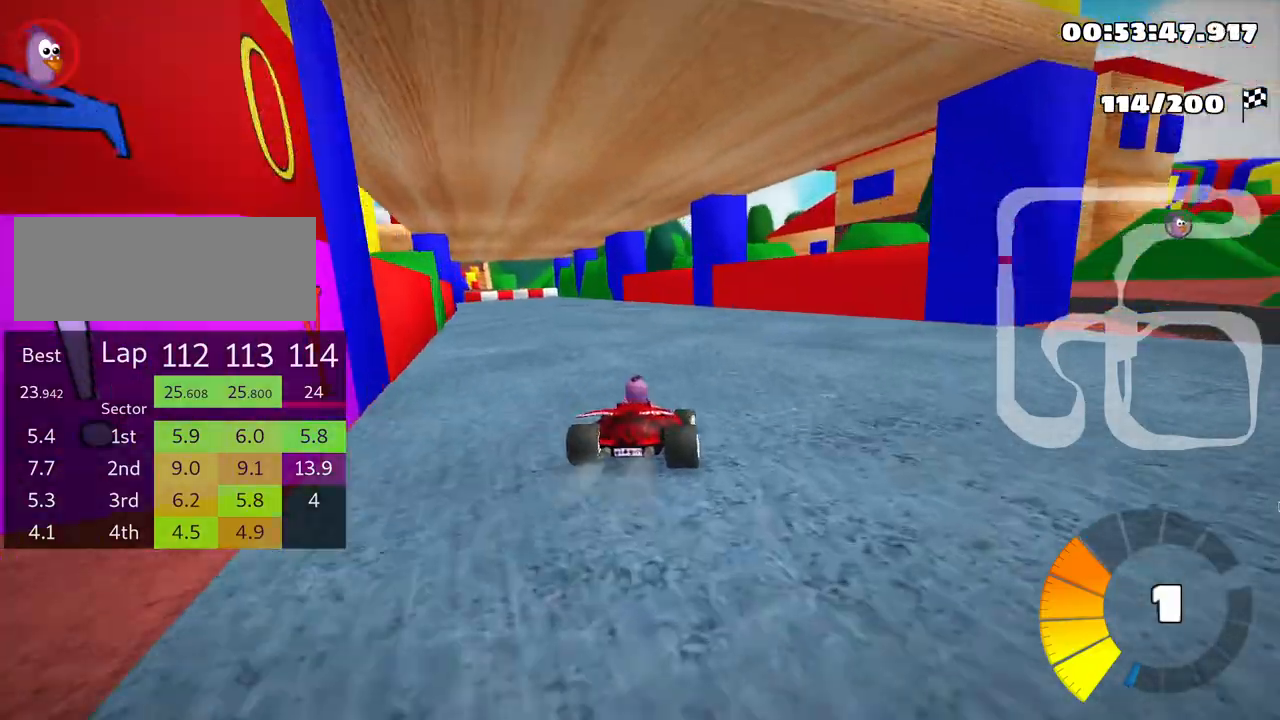
{"keys": ["right", "skid", "up"], "events": [[50, "up", "down"], [283, "right", "down"], [350, "left", "up"]]}
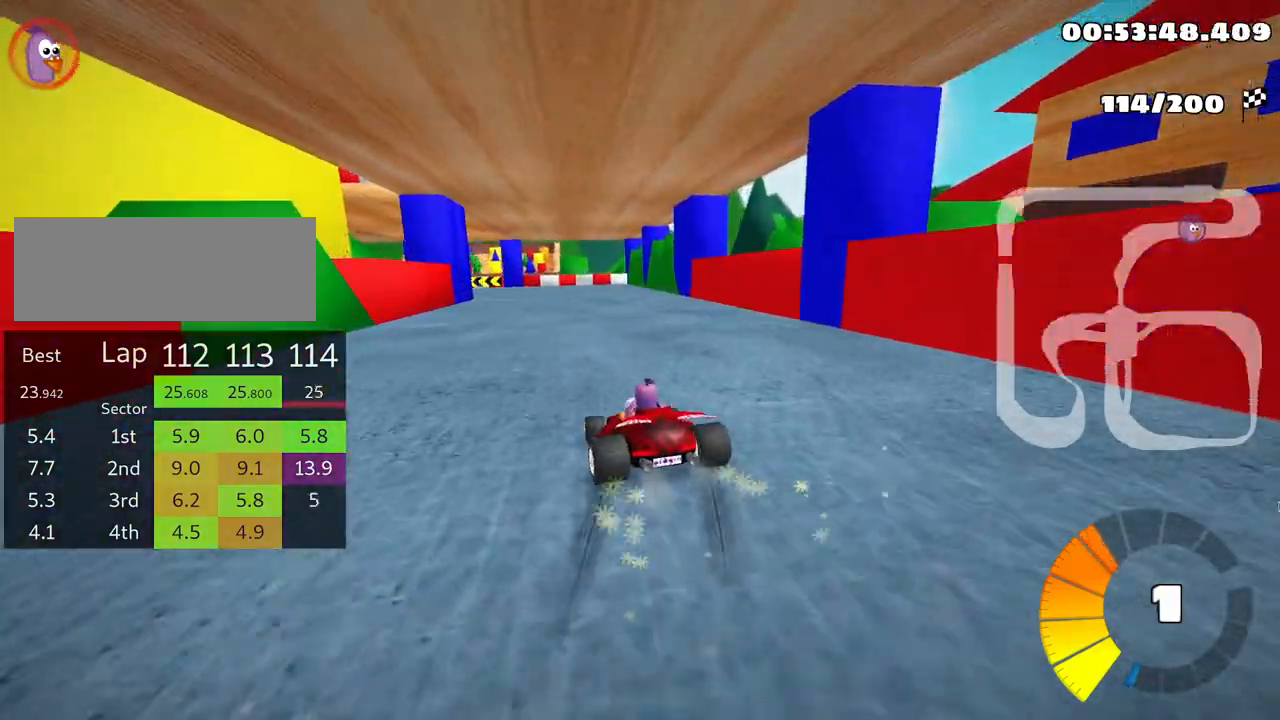
{"keys": ["left", "skid", "up"], "events": [[250, "left", "down"], [316, "right", "up"]]}
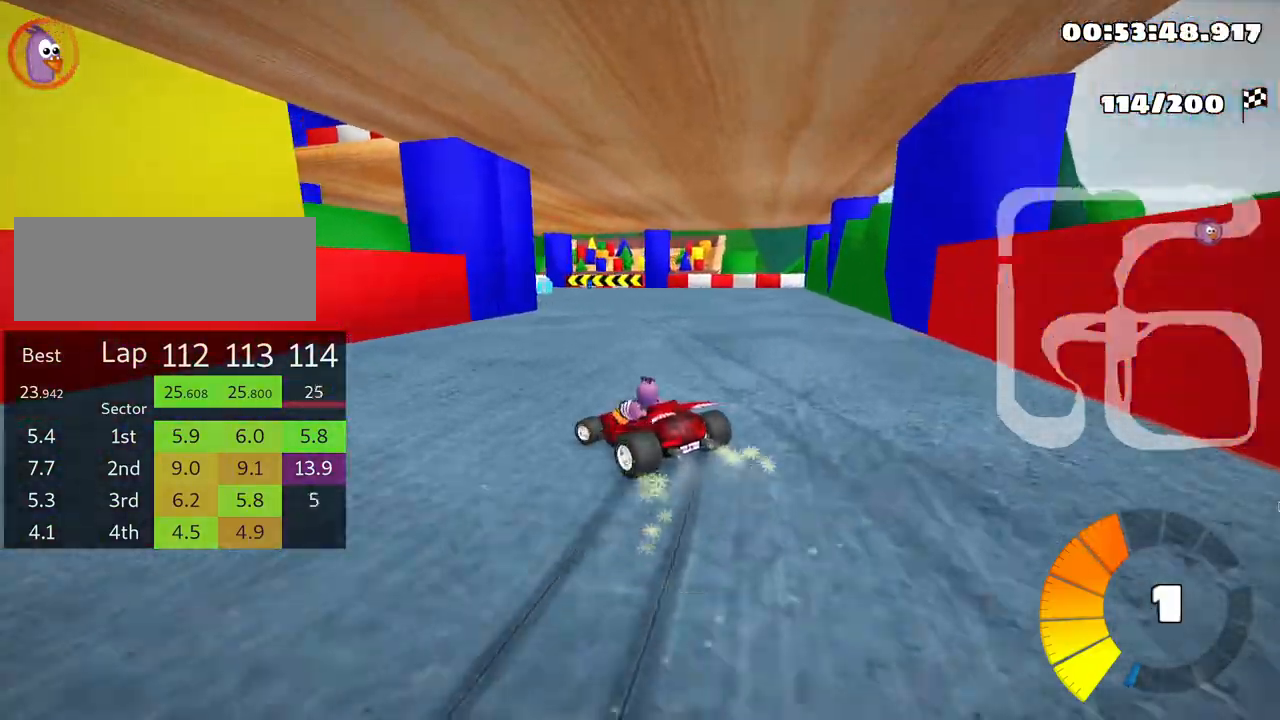
{"keys": ["left", "up"], "events": [[500, "skid", "up"]]}
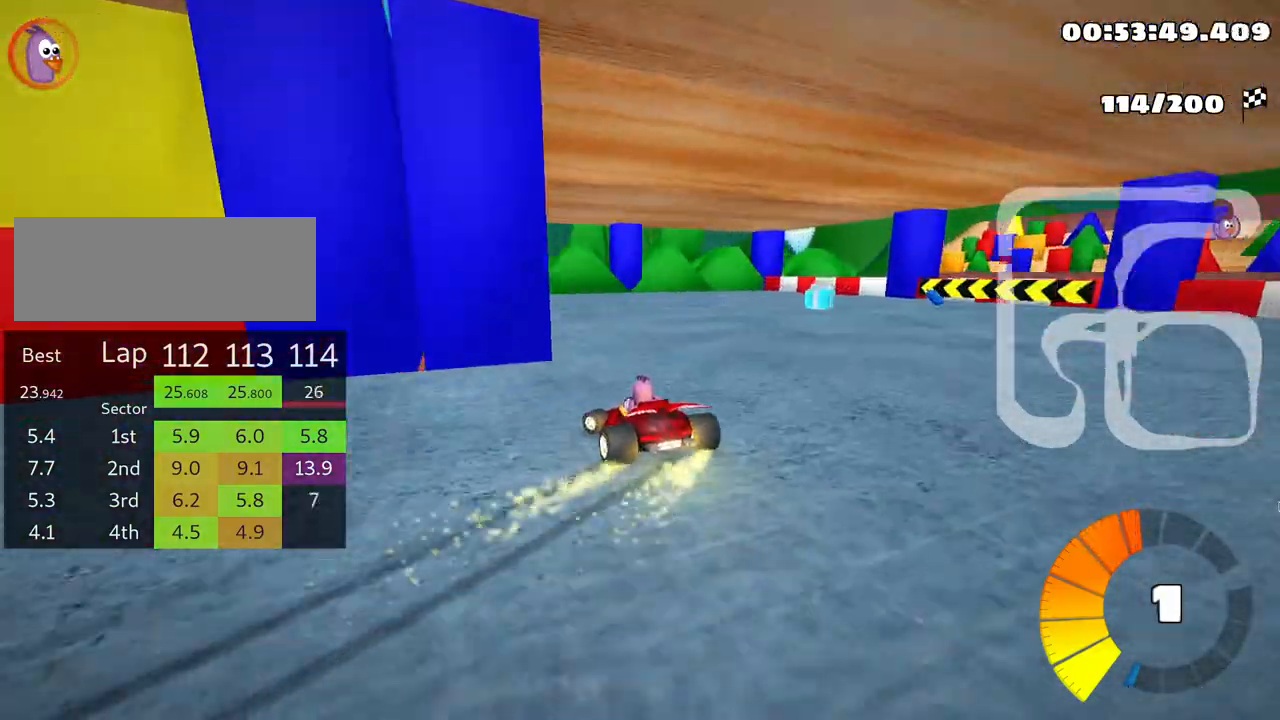
{"keys": ["left", "skid", "up"], "events": [[466, "skid", "down"]]}
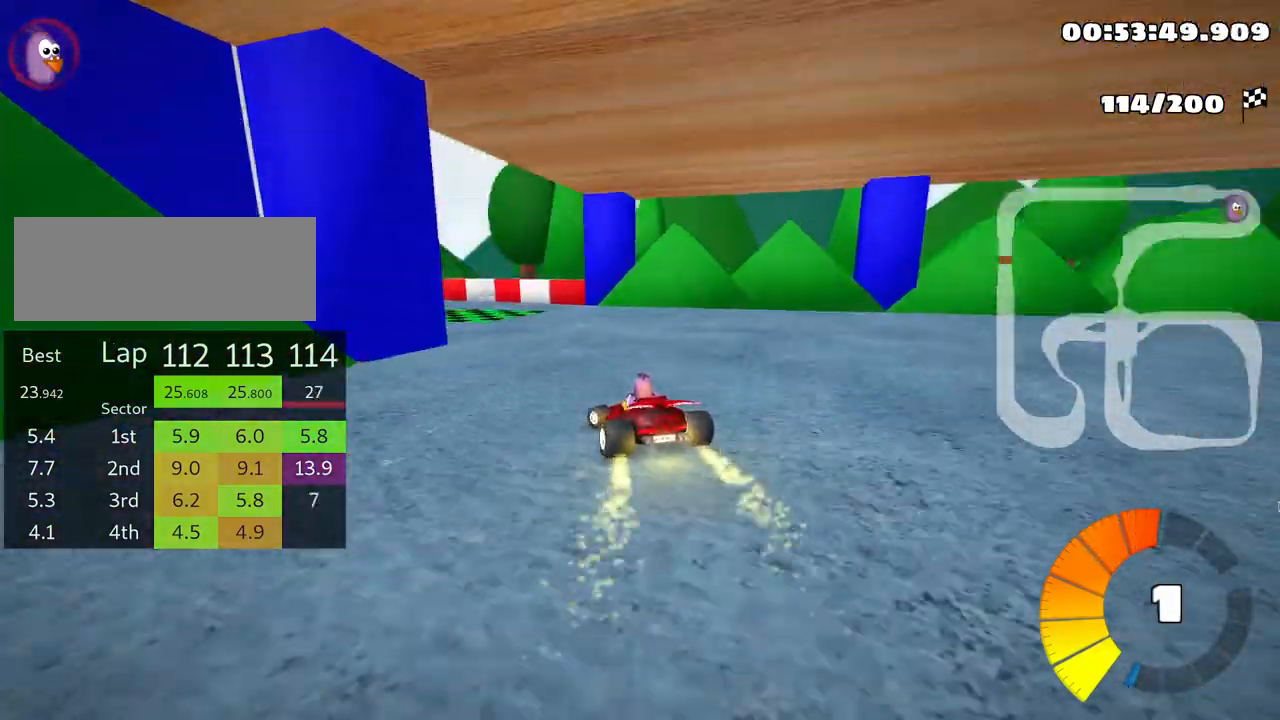
{"keys": ["up"], "events": [[400, "skid", "up"], [450, "left", "up"]]}
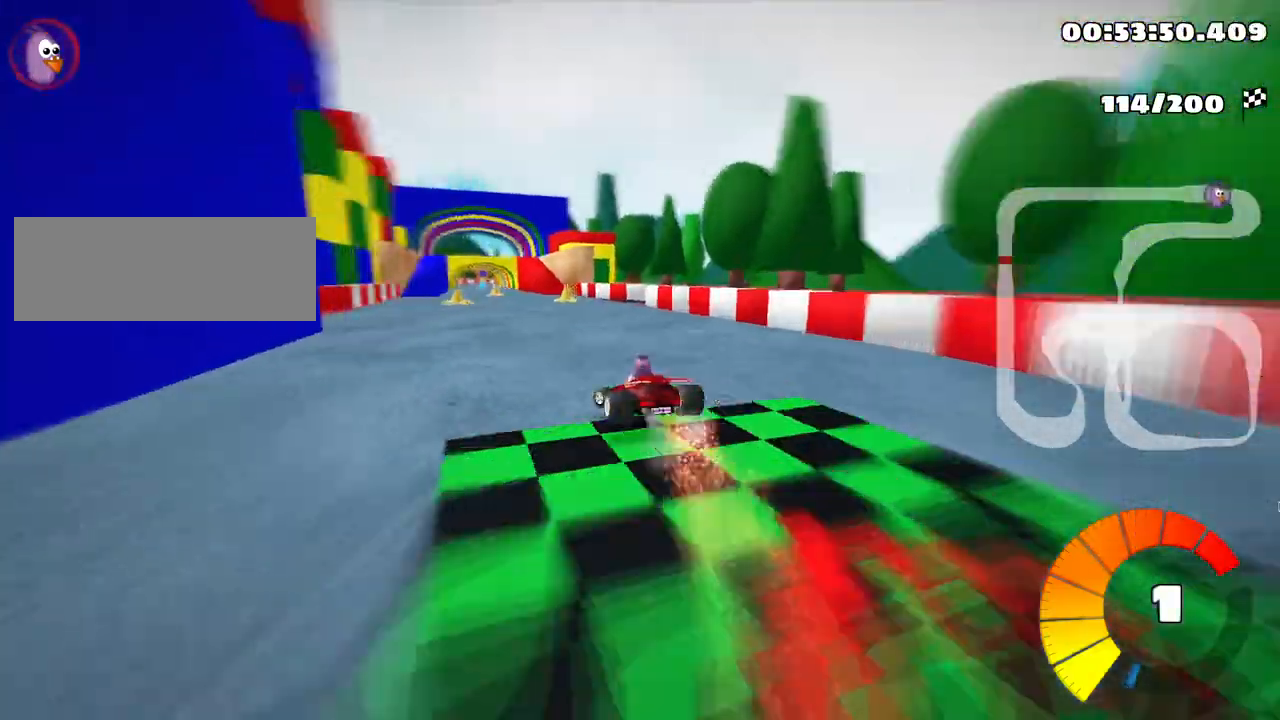
{"keys": ["right", "up"], "events": [[200, "left", "down"], [416, "left", "up"], [483, "right", "down"]]}
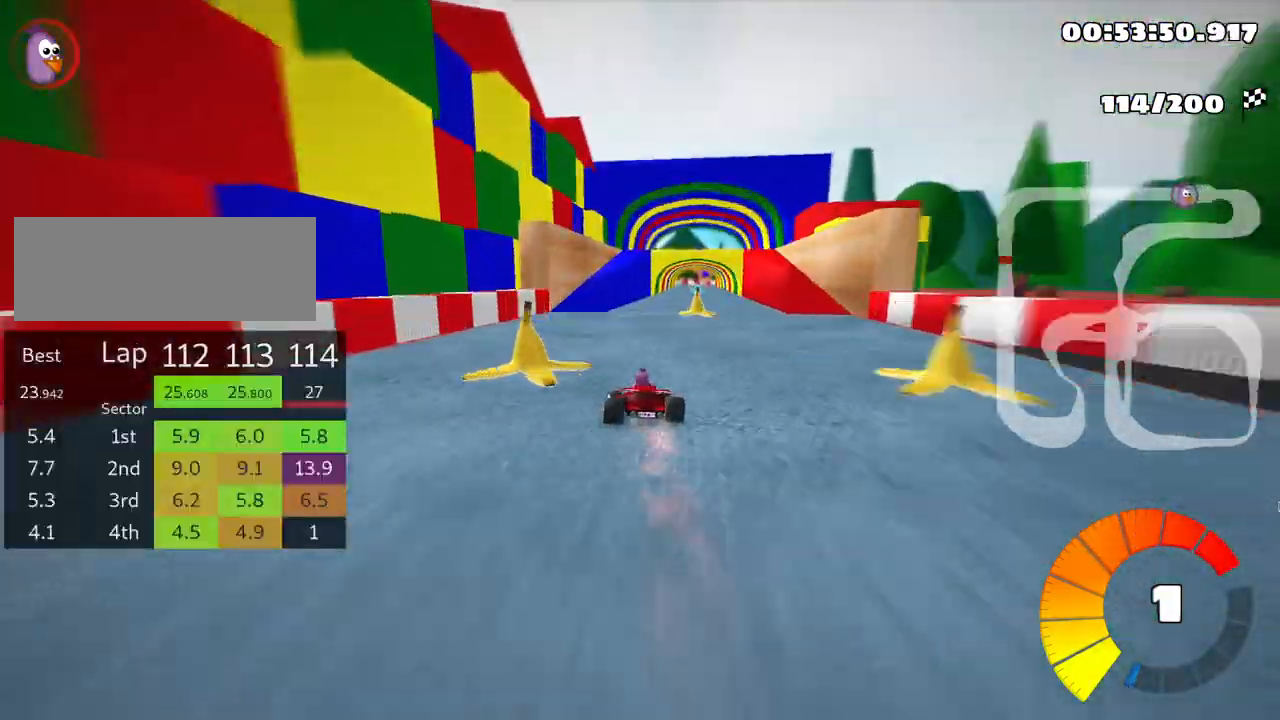
{"keys": ["up"], "events": [[316, "right", "up"]]}
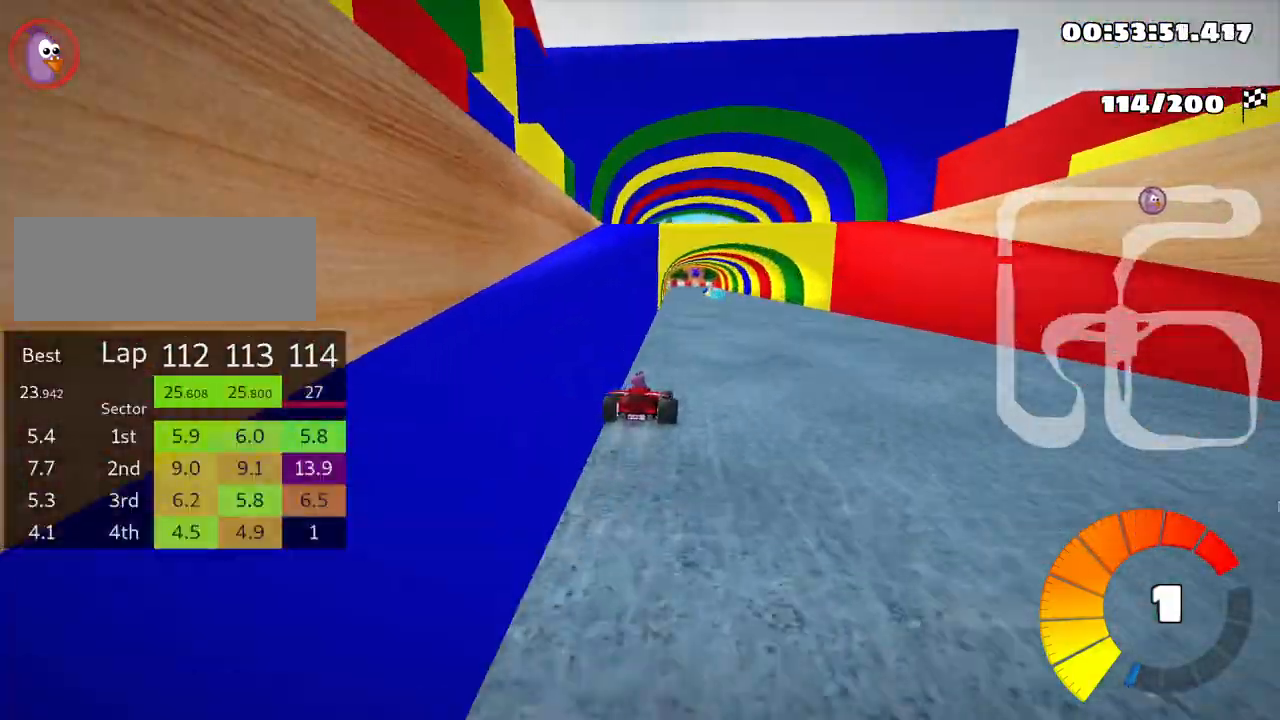
{"keys": ["right", "up"], "events": [[500, "right", "down"]]}
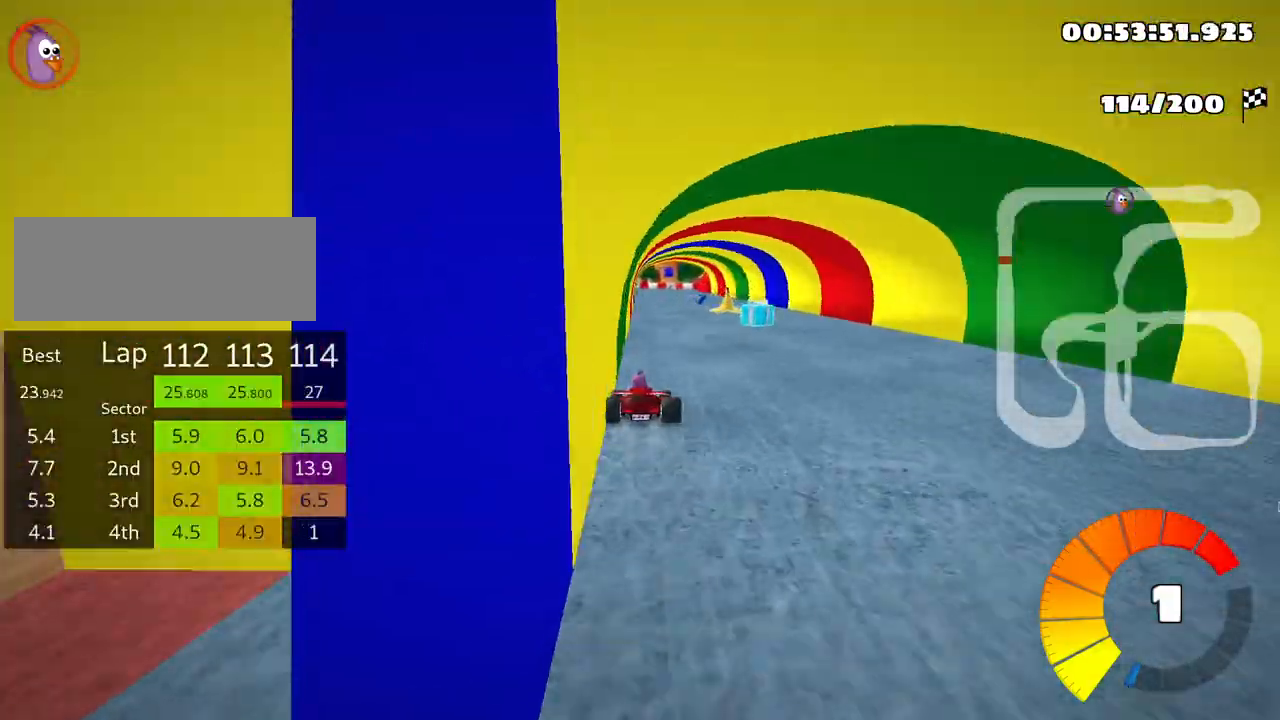
{"keys": ["left", "skid", "up"], "events": [[350, "left", "down"], [350, "right", "up"], [383, "skid", "down"]]}
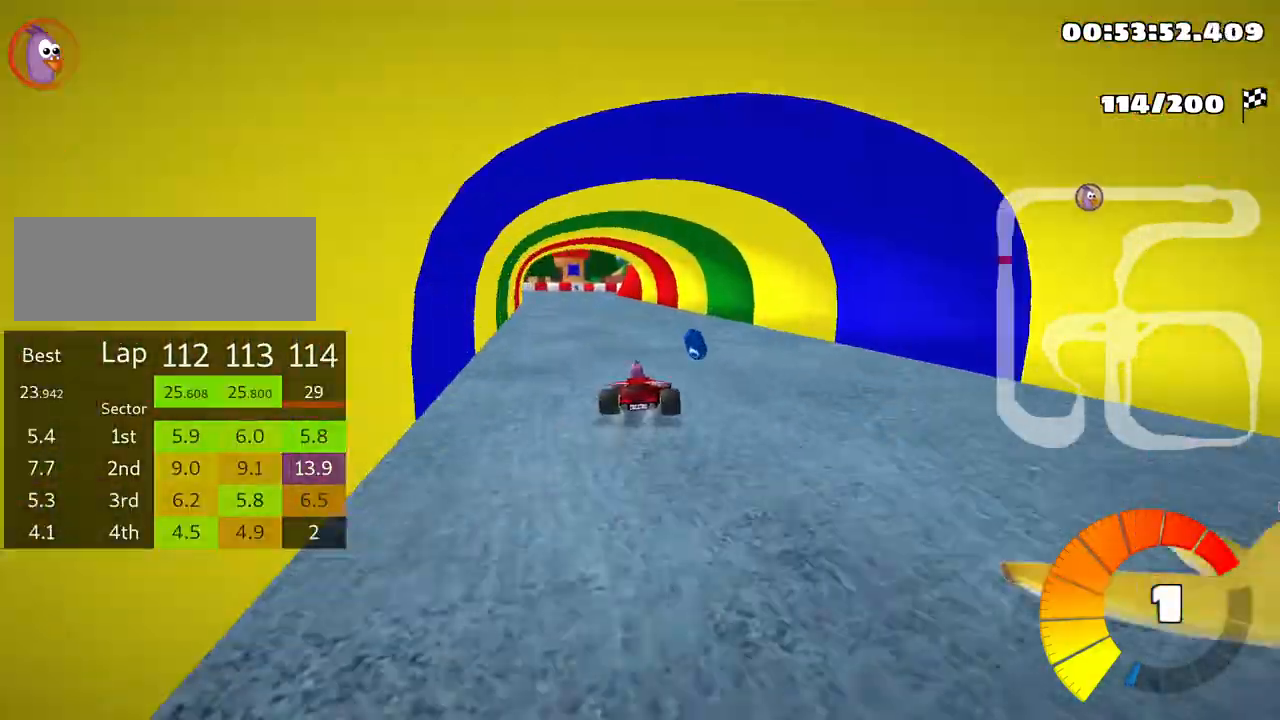
{"keys": ["left", "skid", "up"], "events": [[116, "left", "up"], [216, "left", "down"]]}
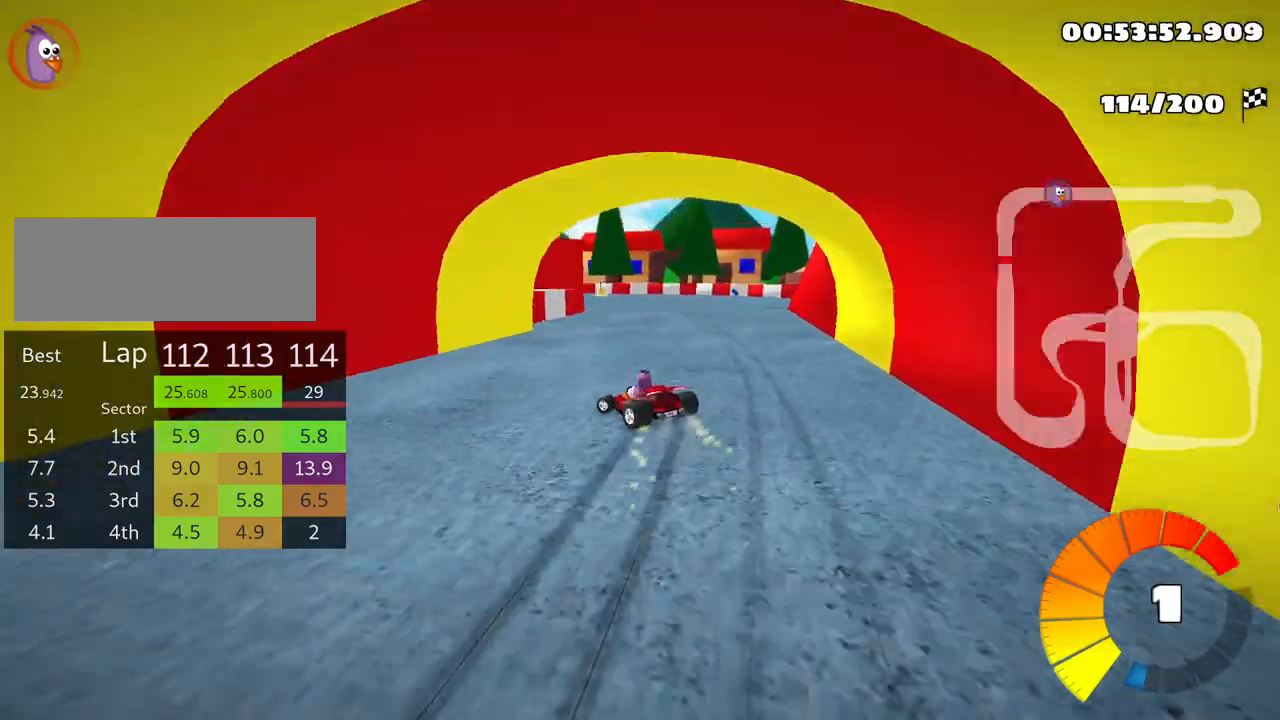
{"keys": ["left", "skid", "up"], "events": []}
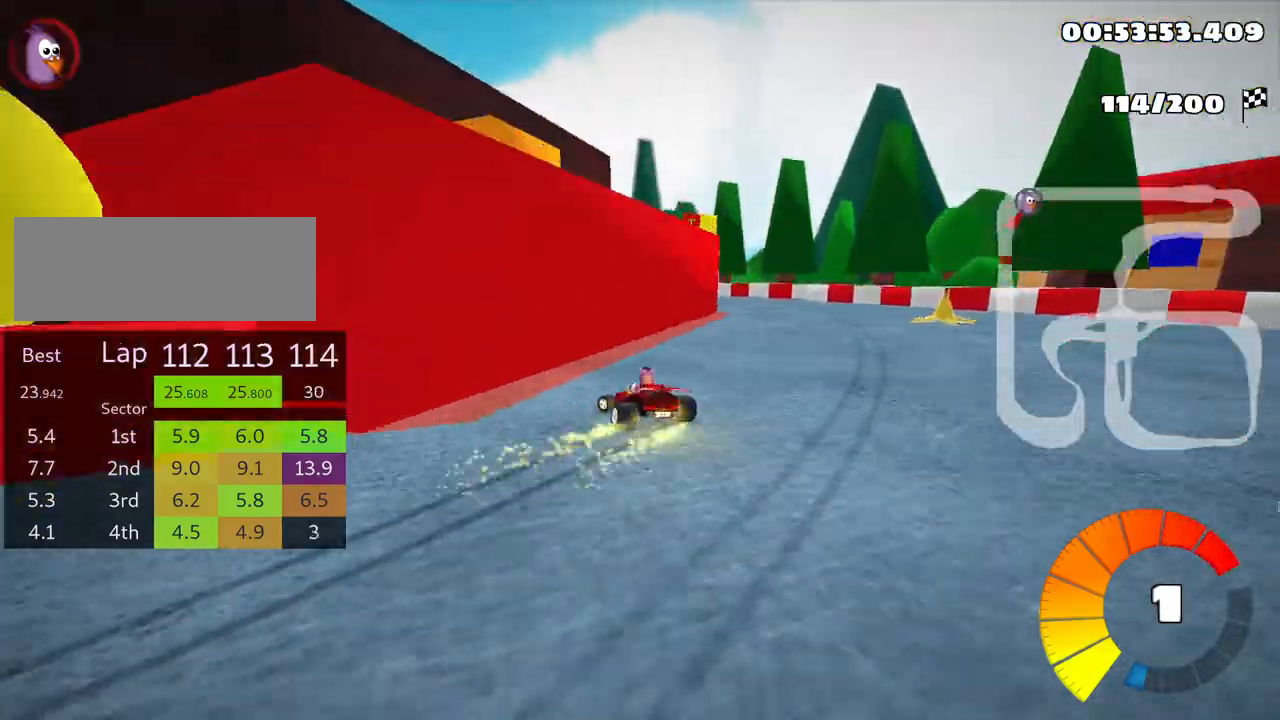
{"keys": ["left", "skid", "up"], "events": []}
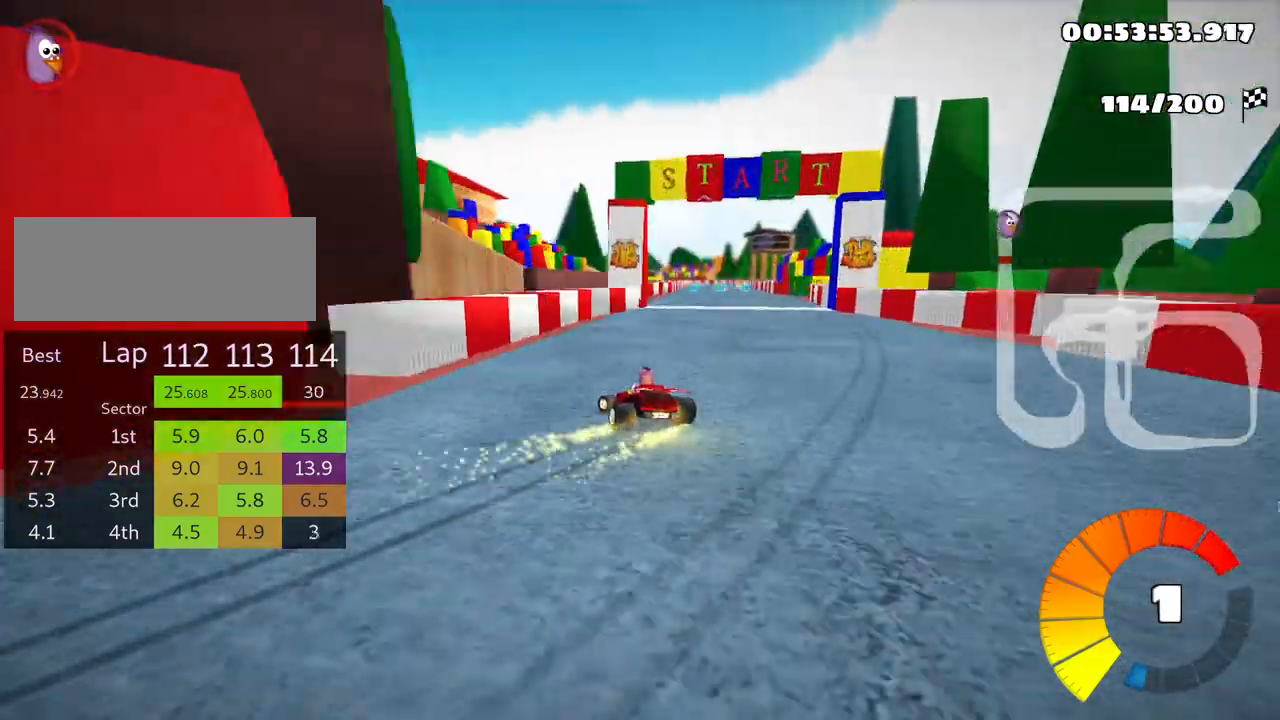
{"keys": ["skid", "up"], "events": [[83, "left", "up"]]}
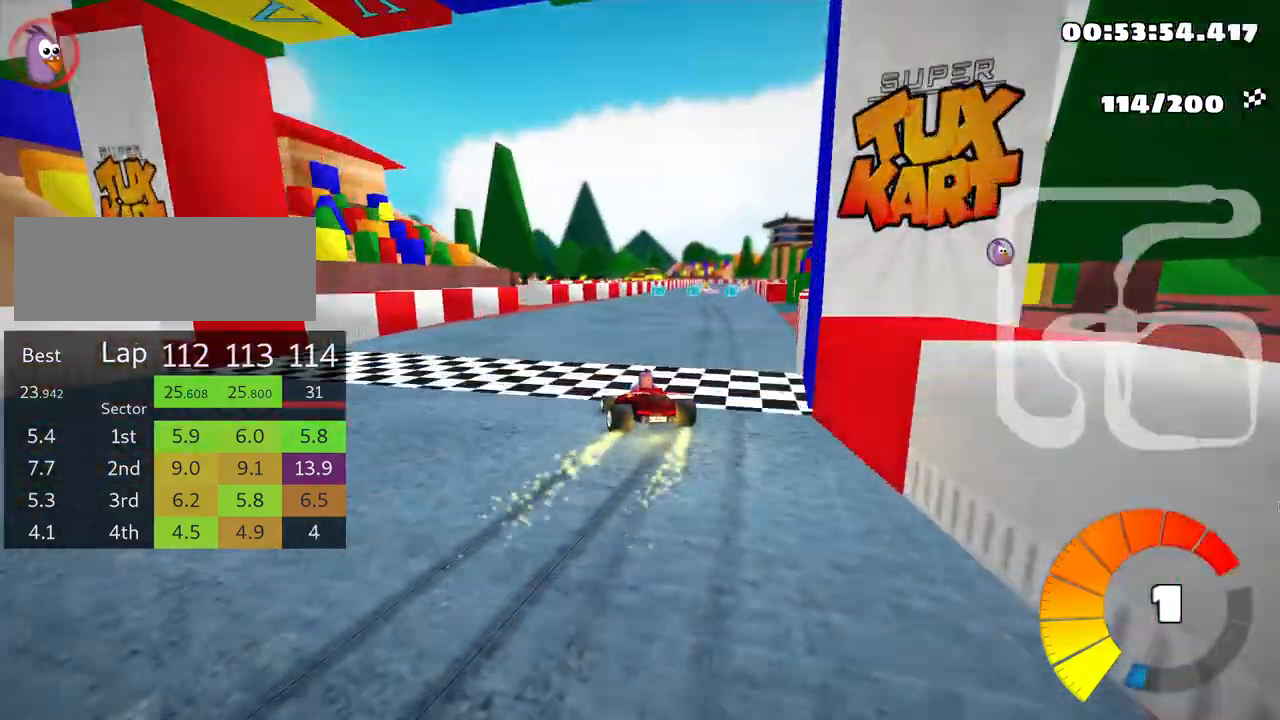
{"keys": ["right", "skid", "up"], "events": [[66, "right", "down"]]}
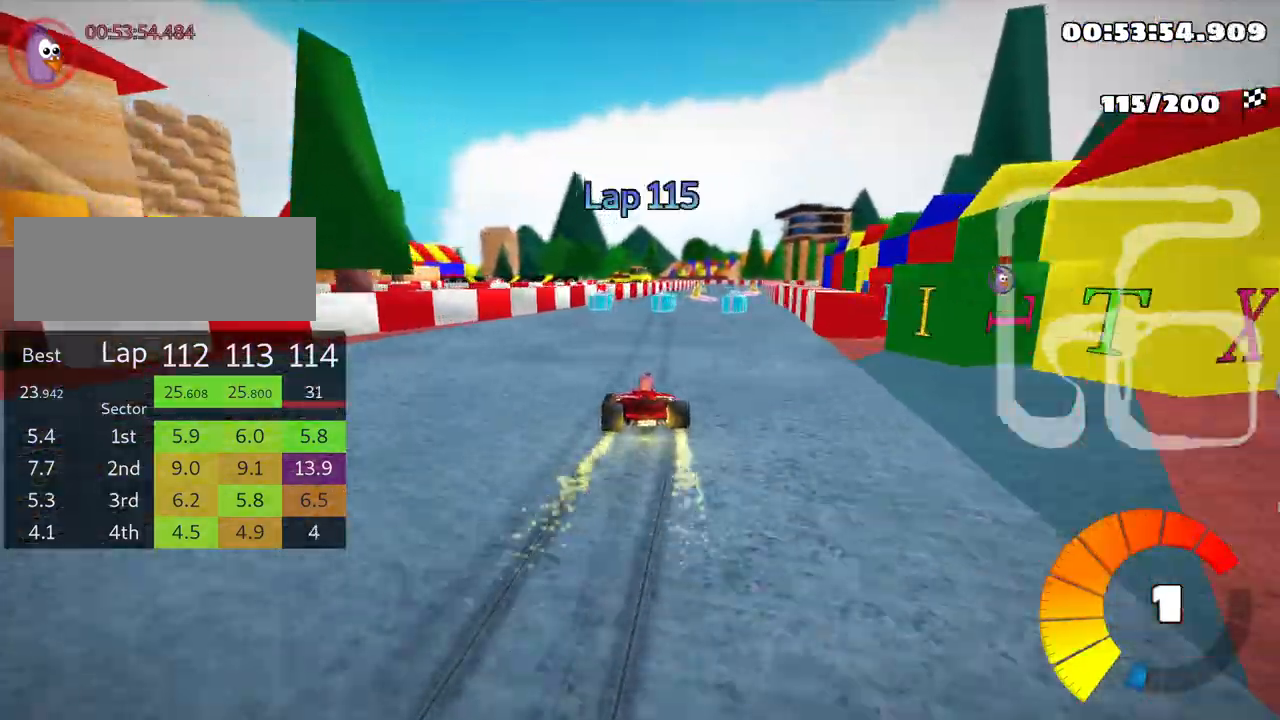
{"keys": ["right", "skid", "up"], "events": [[216, "nitro", "down"], [316, "nitro", "up"]]}
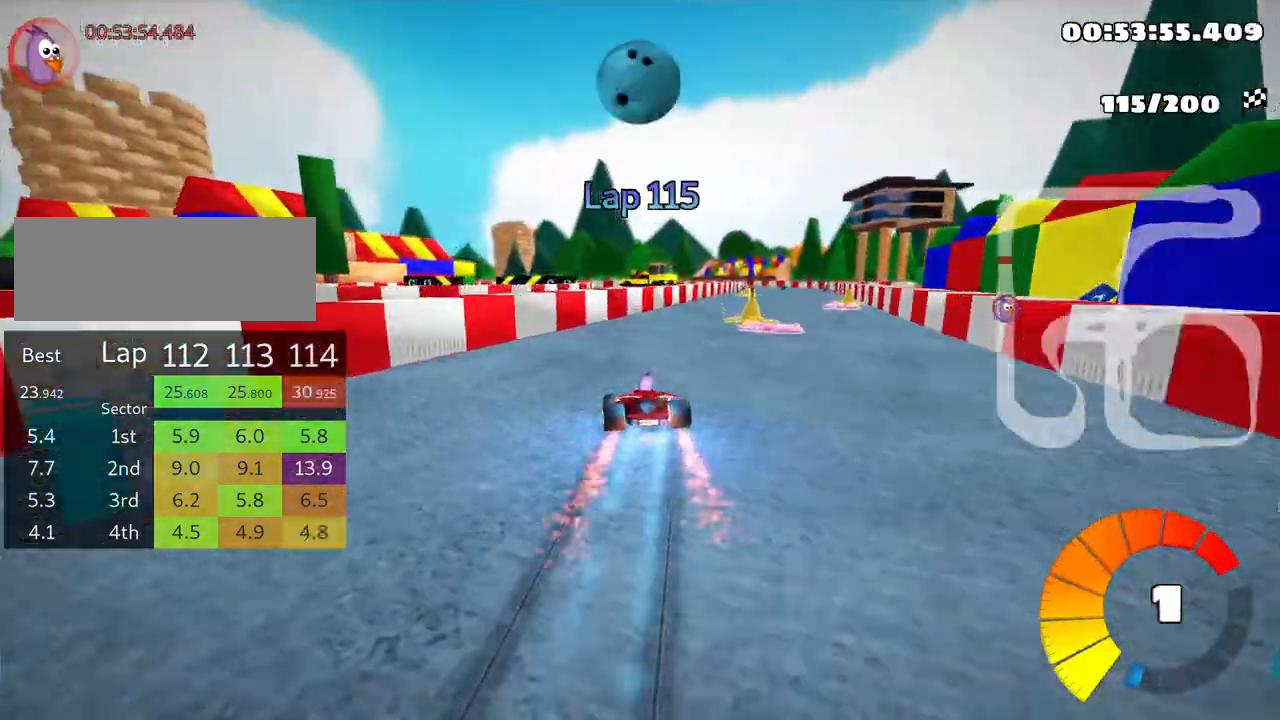
{"keys": ["right", "up"], "events": [[50, "skid", "up"]]}
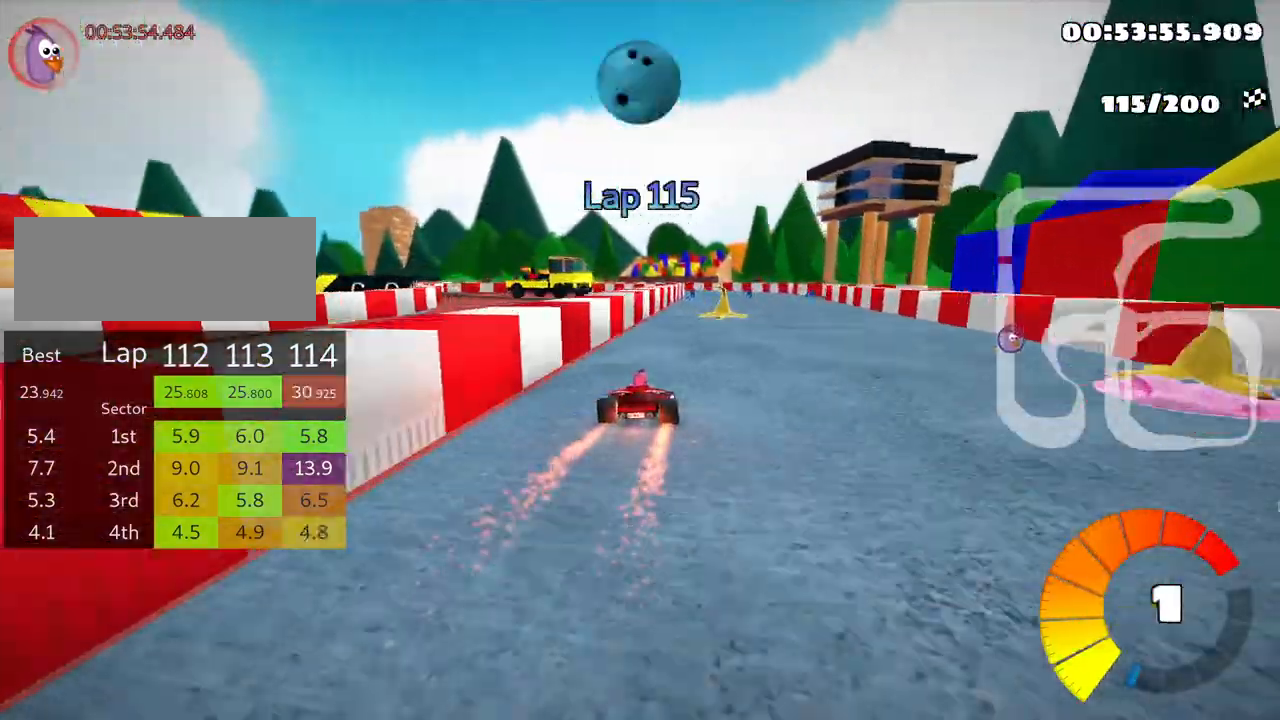
{"keys": ["skid", "up"], "events": [[183, "right", "up"], [233, "left", "down"], [250, "skid", "down"], [466, "left", "up"]]}
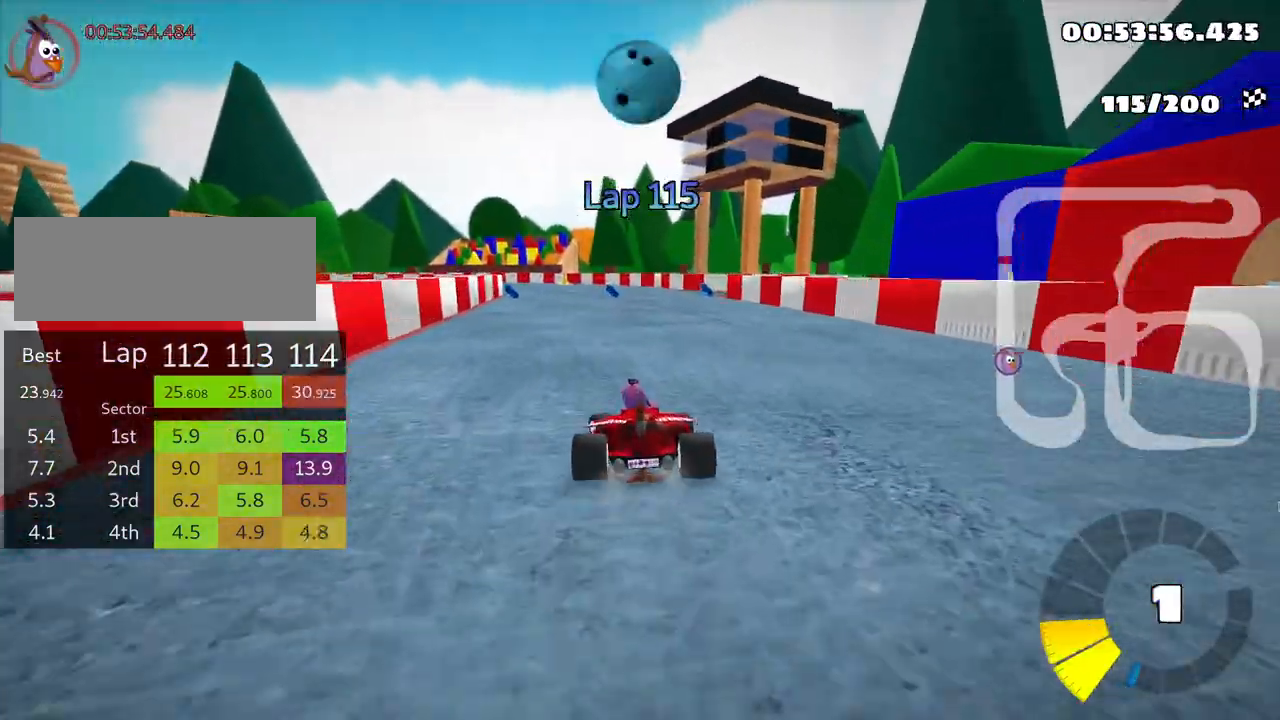
{"keys": [], "events": [[50, "right", "down"], [283, "right", "up"], [300, "skid", "up"], [300, "up", "up"]]}
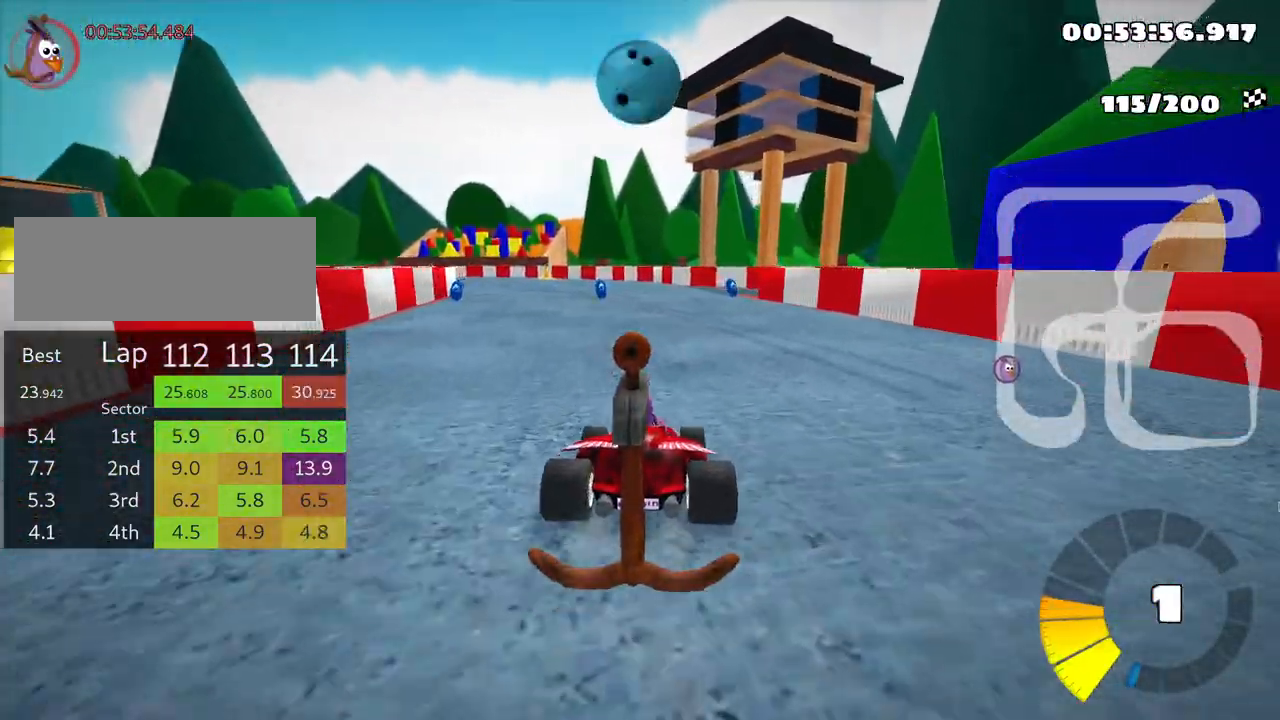
{"keys": ["up"], "events": [[183, "up", "down"]]}
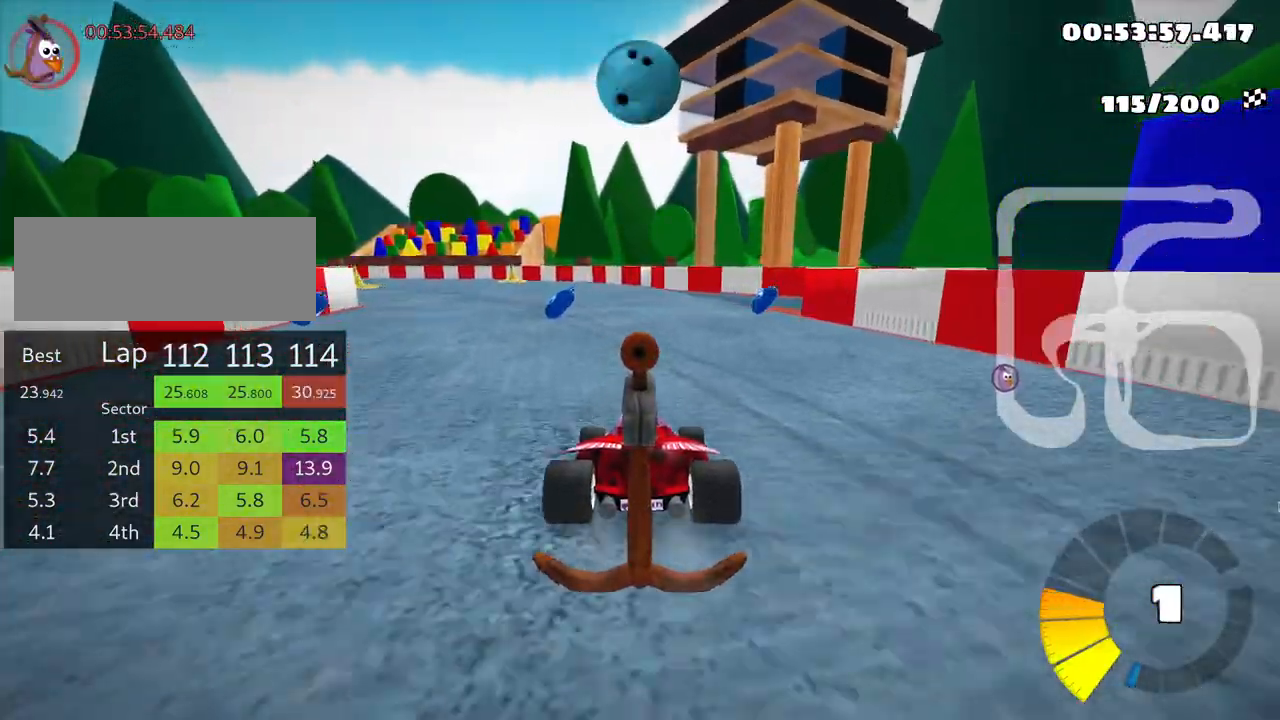
{"keys": ["left", "skid", "up"], "events": [[166, "skid", "down"], [200, "left", "down"]]}
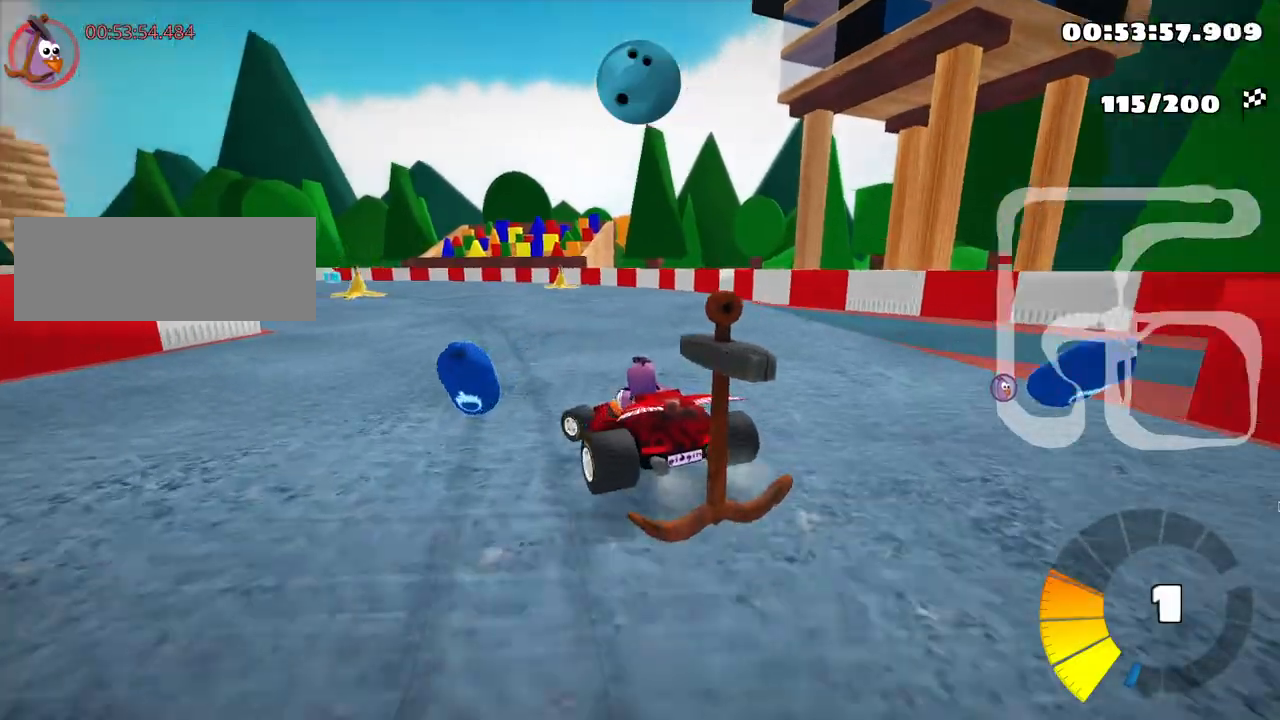
{"keys": ["left", "skid", "up"], "events": []}
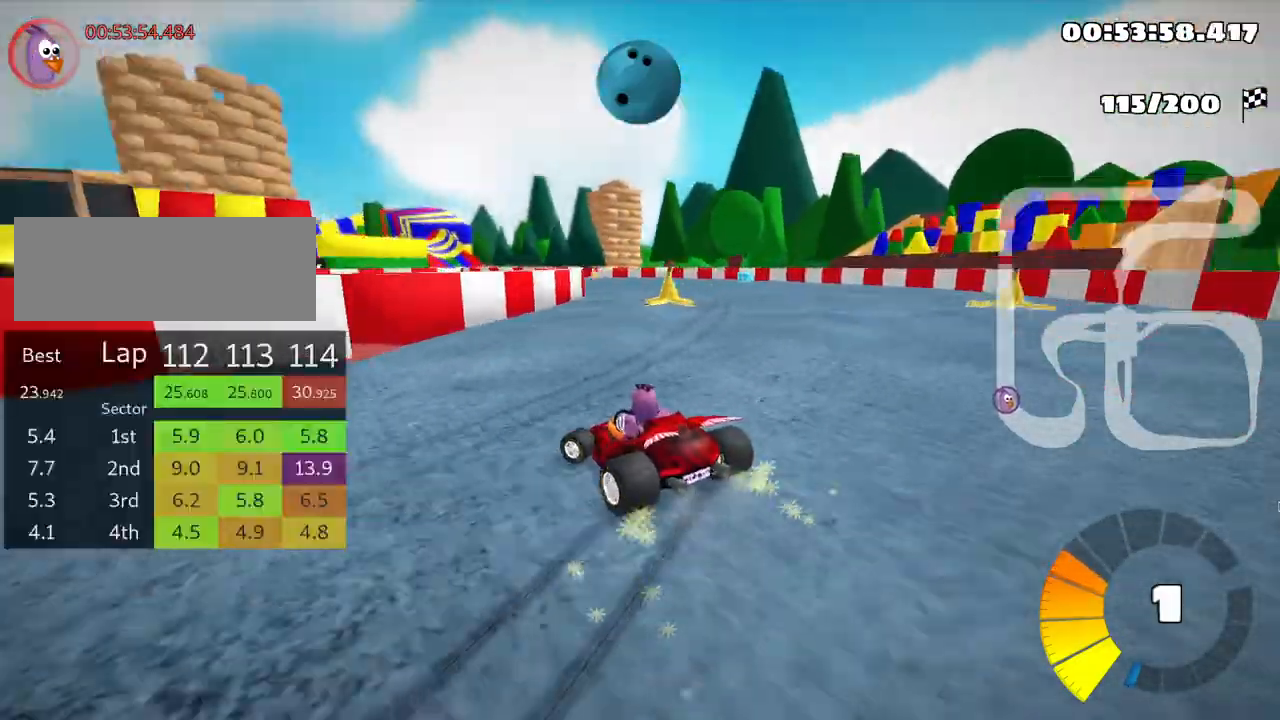
{"keys": ["skid", "up"], "events": [[483, "left", "up"]]}
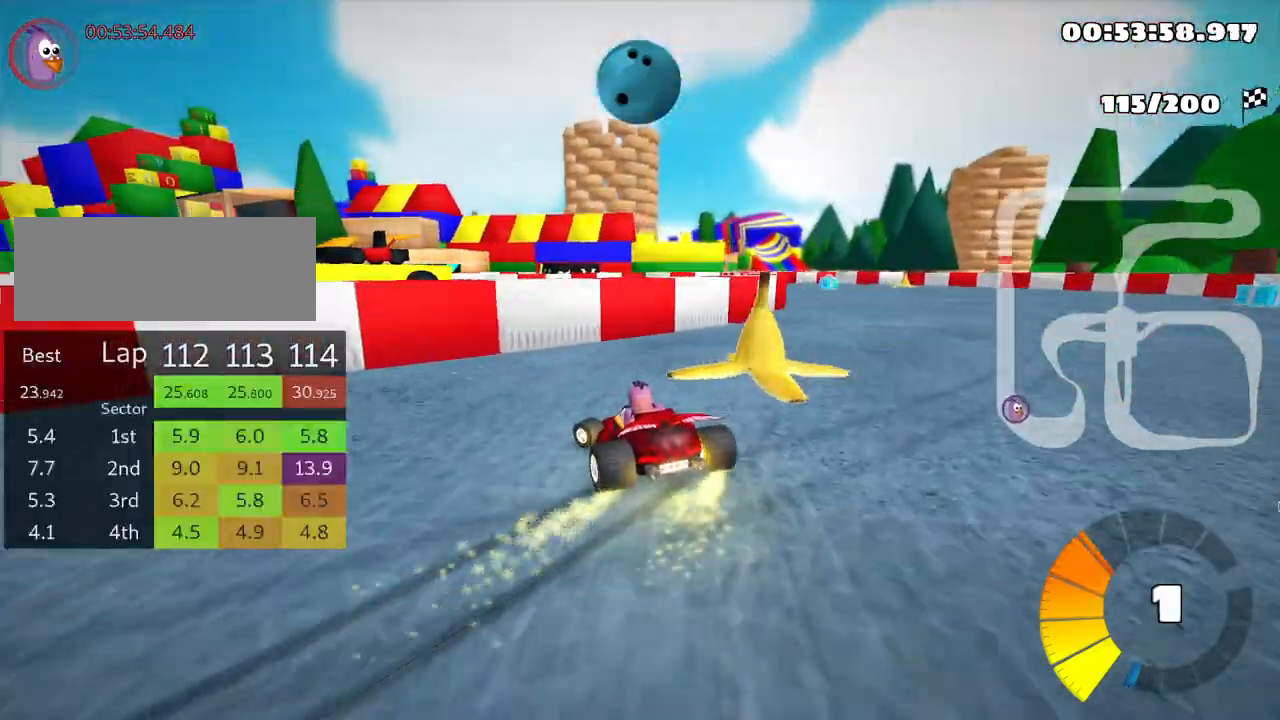
{"keys": ["up"], "events": [[33, "skid", "up"], [66, "right", "down"], [450, "right", "up"]]}
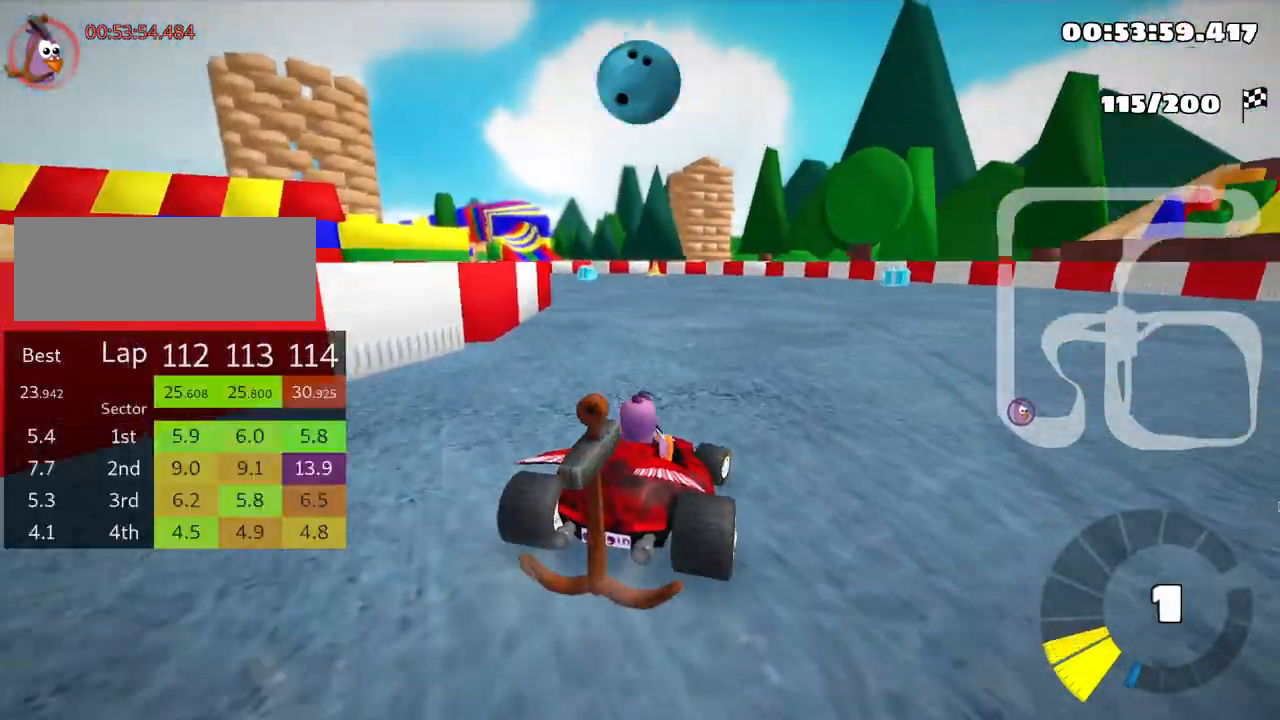
{"keys": ["left", "up"], "events": [[283, "left", "down"]]}
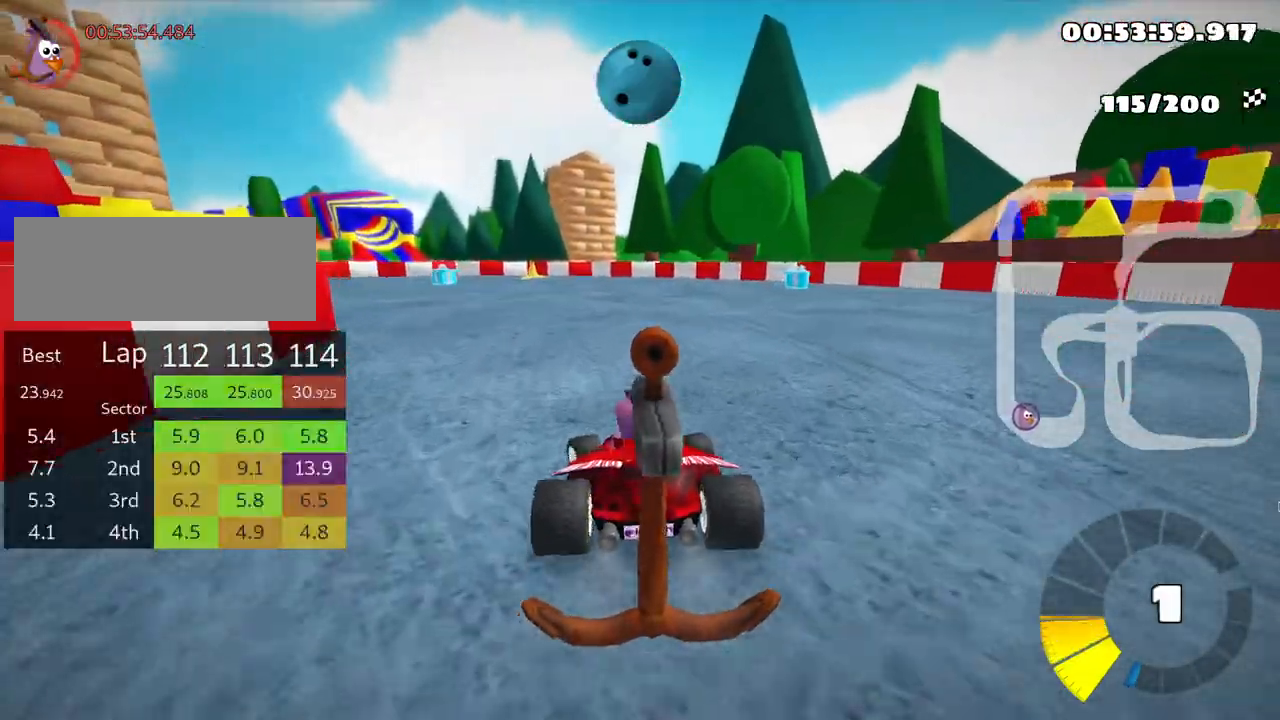
{"keys": ["left", "up"], "events": [[200, "left", "up"], [400, "left", "down"]]}
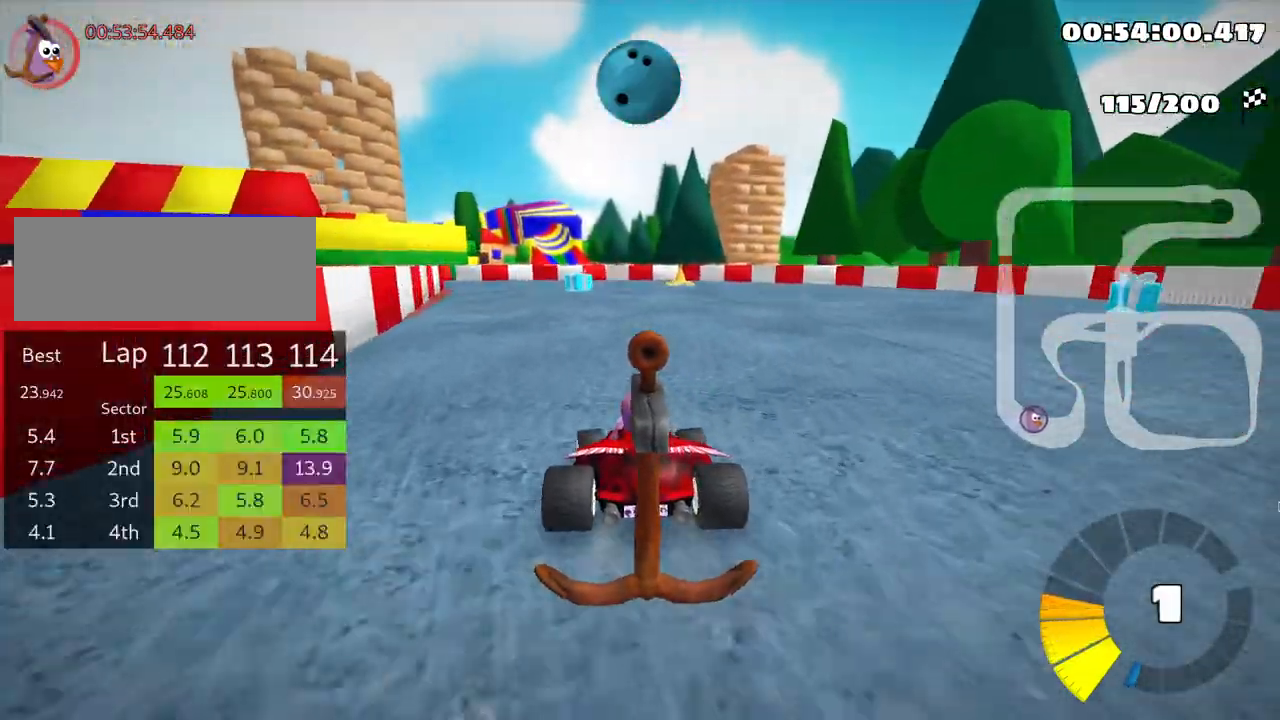
{"keys": ["up"], "events": [[250, "left", "up"]]}
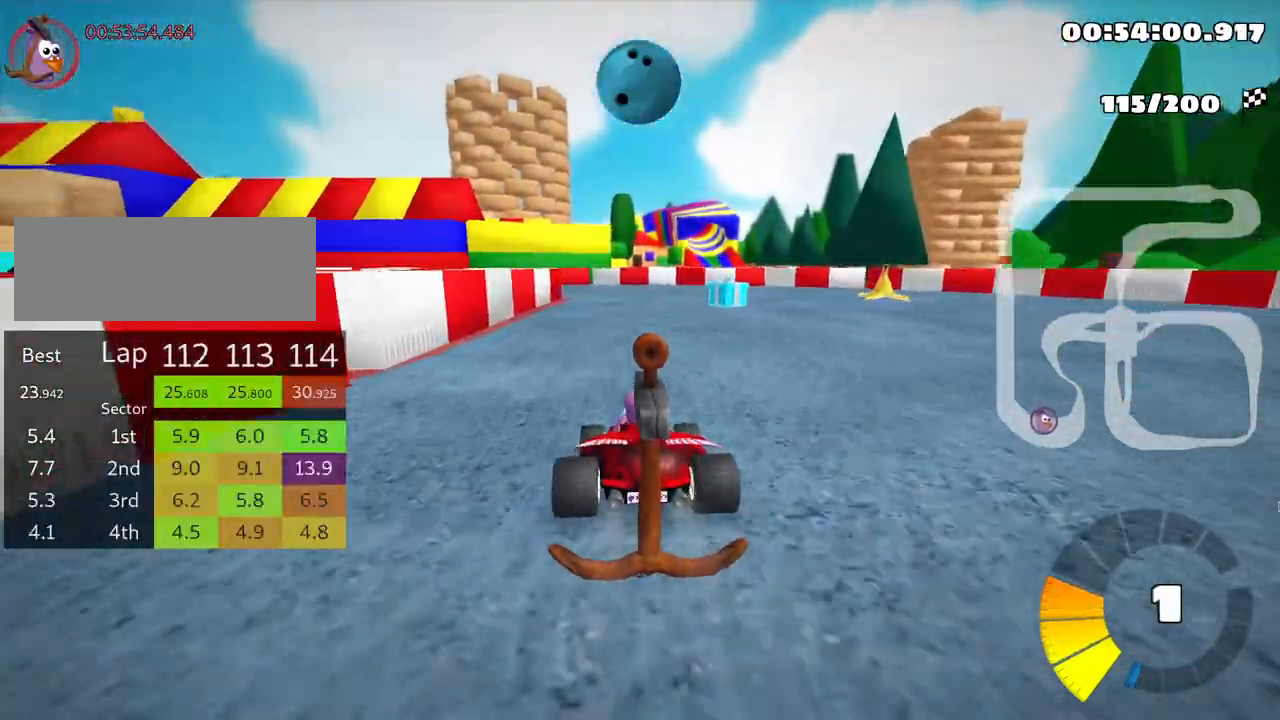
{"keys": ["up"], "events": []}
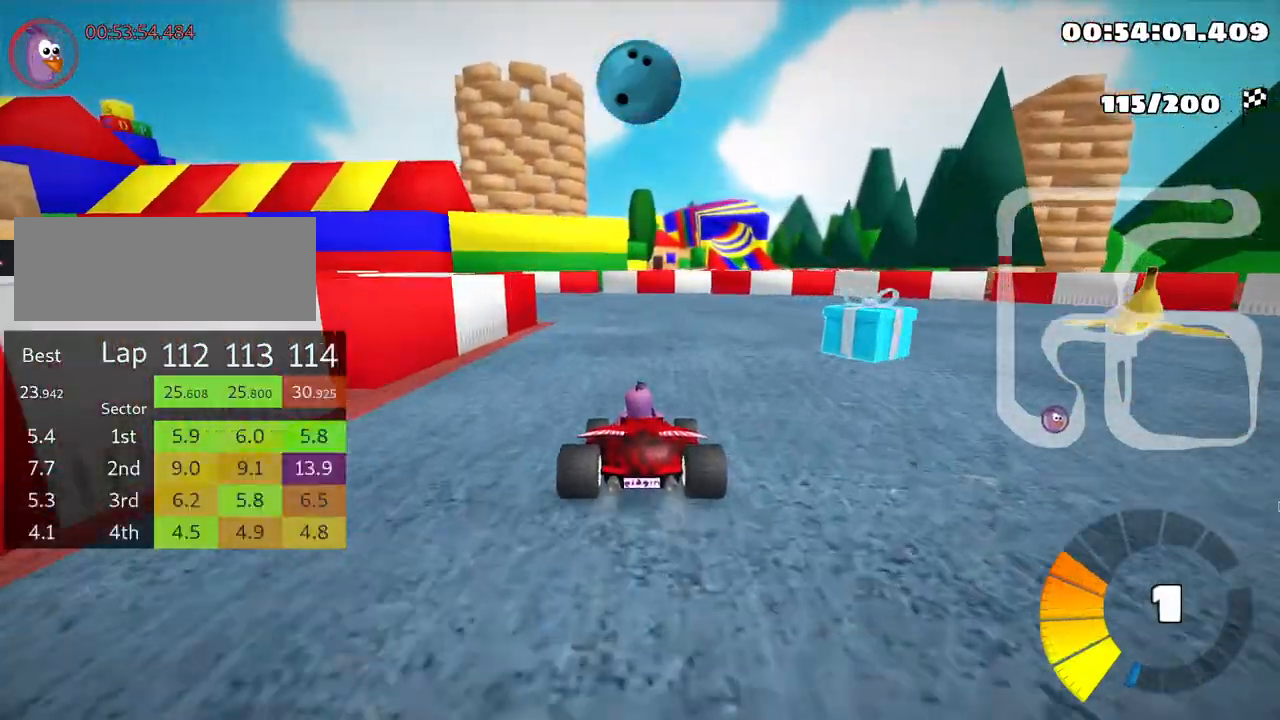
{"keys": ["left", "up"], "events": [[33, "left", "down"], [33, "skid", "down"], [483, "skid", "up"]]}
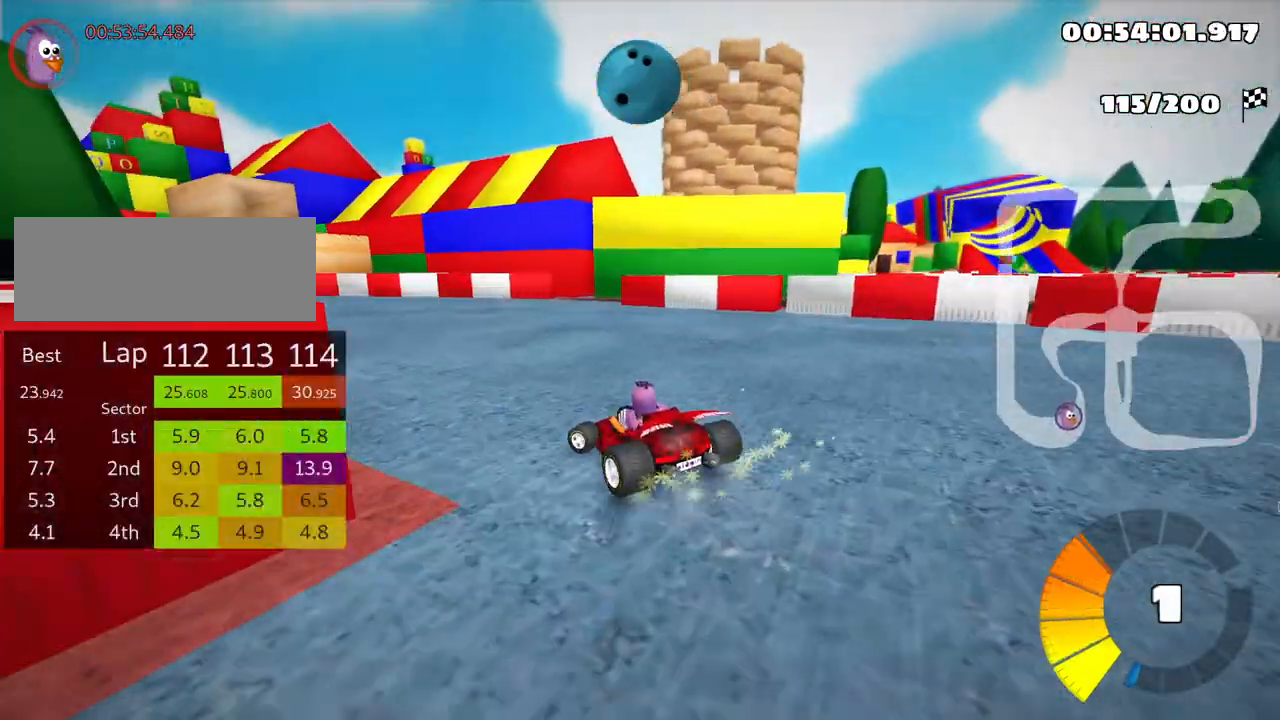
{"keys": ["left", "skid", "up"], "events": [[216, "left", "up"], [483, "left", "down"], [500, "skid", "down"]]}